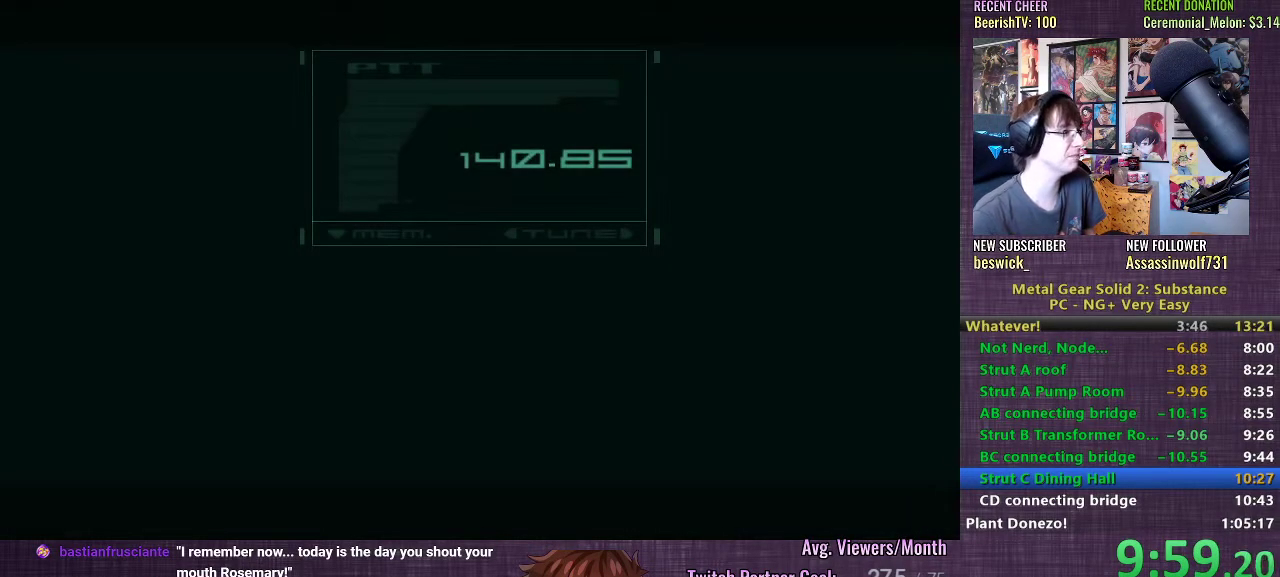
Gameplay with a controller (PlayStation layout); each line is a JSON object with the inputs held at the frame after it. "events" lists button and stick changes between this image and that frame as [ms after this image, input, new state], when the widget could be followed in between. Not read: L3.
{"buttons": ["TRIANGLE"], "left_stick": "center", "right_stick": "center", "events": [[33, "TRIANGLE", "up"], [133, "TRIANGLE", "down"], [200, "TRIANGLE", "up"], [283, "TRIANGLE", "down"], [350, "TRIANGLE", "up"], [433, "TRIANGLE", "down"]]}
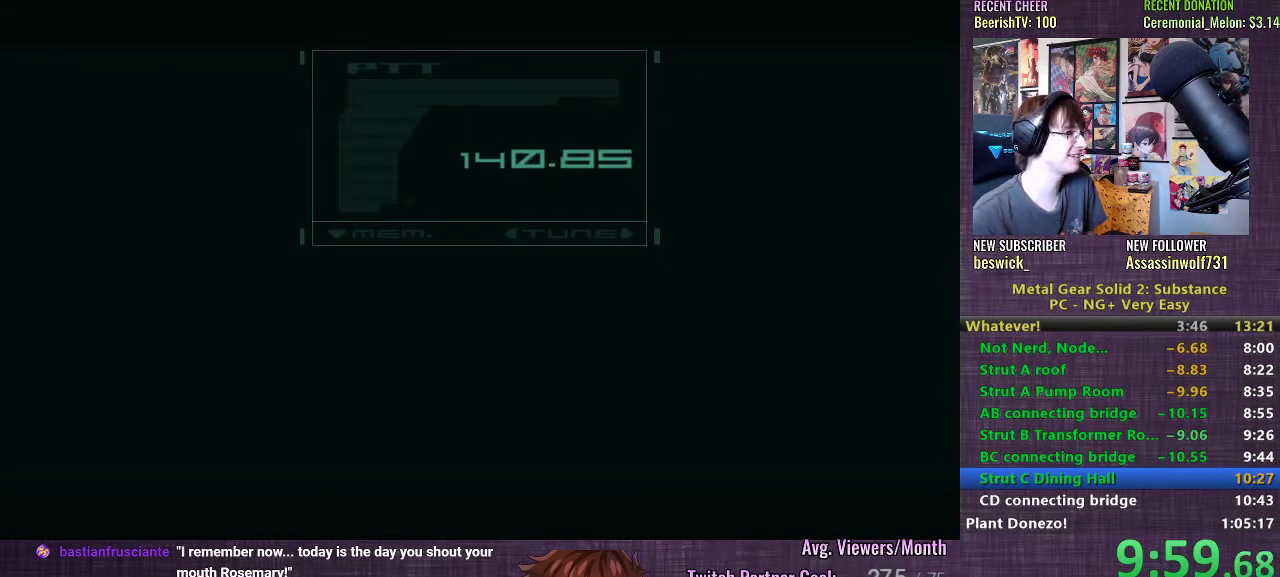
{"buttons": [], "left_stick": "center", "right_stick": "center", "events": [[17, "TRIANGLE", "up"], [100, "TRIANGLE", "down"], [167, "TRIANGLE", "up"], [267, "TRIANGLE", "down"], [317, "TRIANGLE", "up"], [417, "TRIANGLE", "down"], [483, "TRIANGLE", "up"]]}
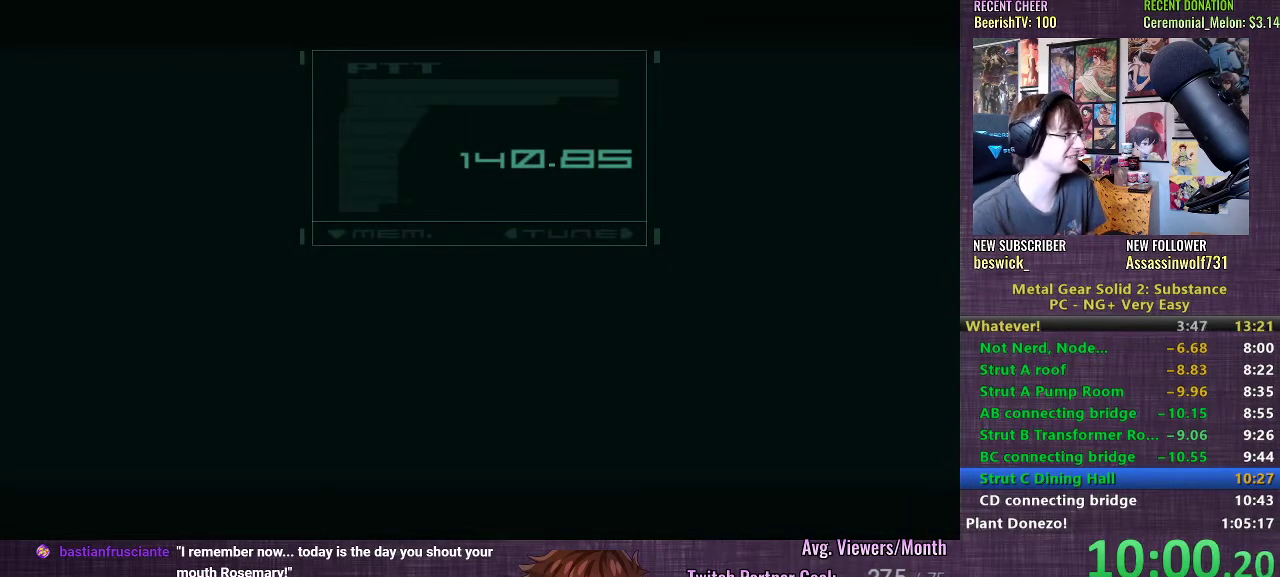
{"buttons": ["TRIANGLE"], "left_stick": "center", "right_stick": "center", "events": [[50, "TRIANGLE", "down"], [117, "TRIANGLE", "up"], [183, "TRIANGLE", "down"], [267, "TRIANGLE", "up"], [333, "TRIANGLE", "down"], [400, "TRIANGLE", "up"], [467, "TRIANGLE", "down"]]}
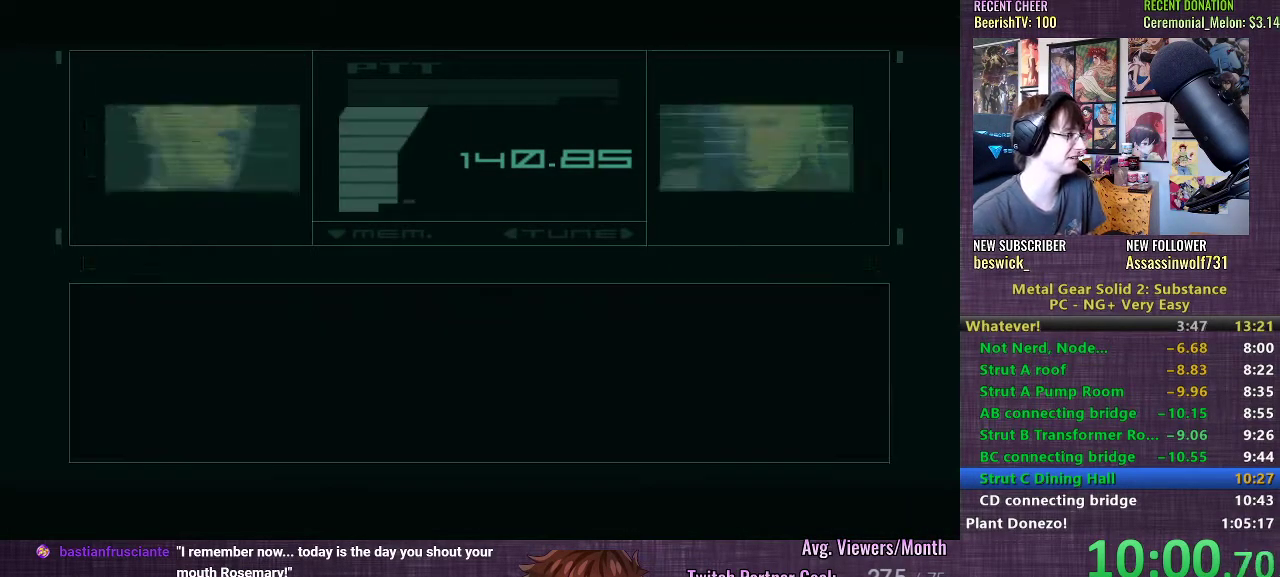
{"buttons": ["TRIANGLE"], "left_stick": "center", "right_stick": "center", "events": [[50, "TRIANGLE", "up"], [117, "TRIANGLE", "down"], [150, "TRIANGLE", "up"], [500, "TRIANGLE", "down"]]}
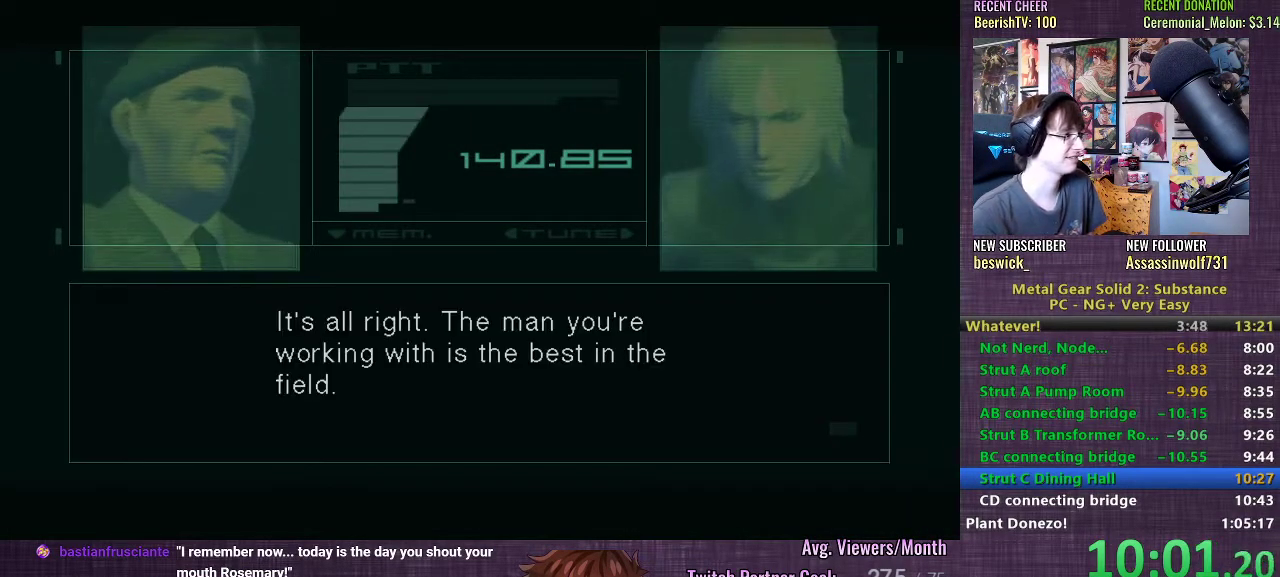
{"buttons": ["CROSS"], "left_stick": "center", "right_stick": "center", "events": [[50, "TRIANGLE", "up"], [267, "CROSS", "down"], [333, "CROSS", "up"], [417, "CROSS", "down"]]}
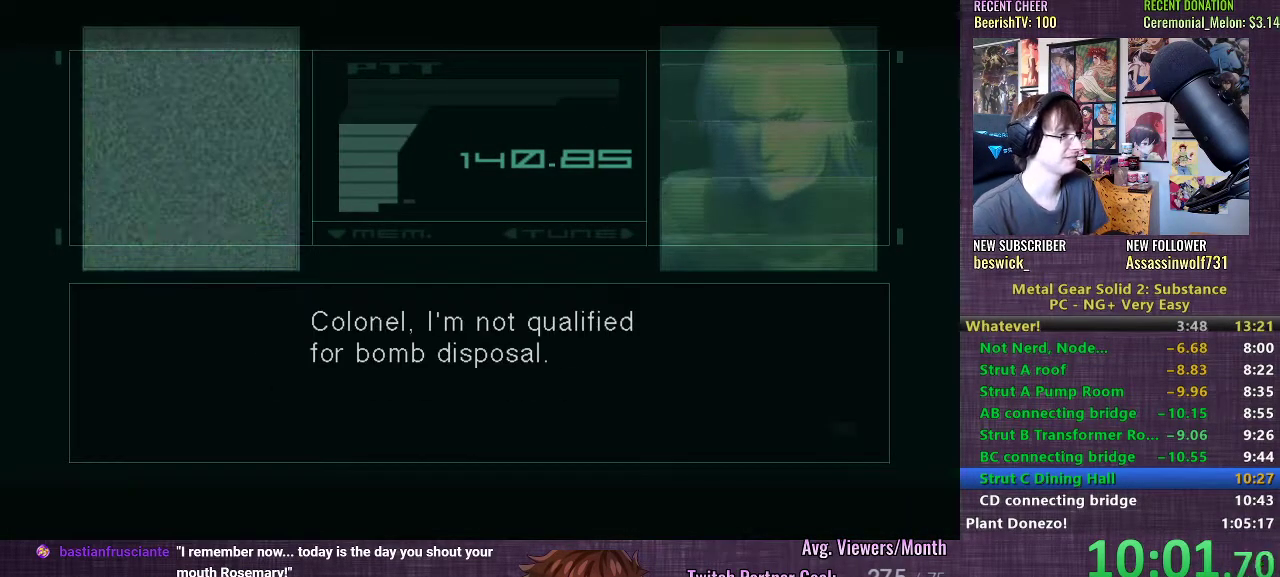
{"buttons": ["CROSS"], "left_stick": "center", "right_stick": "center", "events": [[17, "CROSS", "up"], [100, "CROSS", "down"], [200, "CROSS", "up"], [300, "CROSS", "down"], [383, "CROSS", "up"], [467, "CROSS", "down"]]}
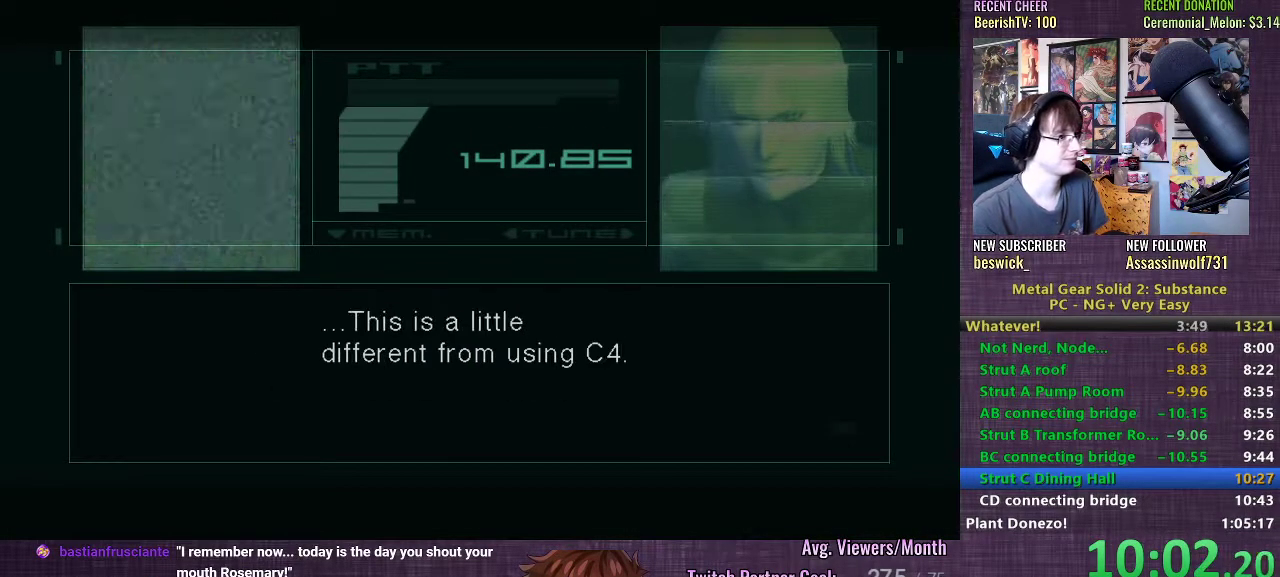
{"buttons": ["CROSS"], "left_stick": "center", "right_stick": "center", "events": [[50, "CROSS", "up"], [150, "CROSS", "down"], [250, "CROSS", "up"], [317, "CROSS", "down"], [383, "CROSS", "up"], [450, "CROSS", "down"]]}
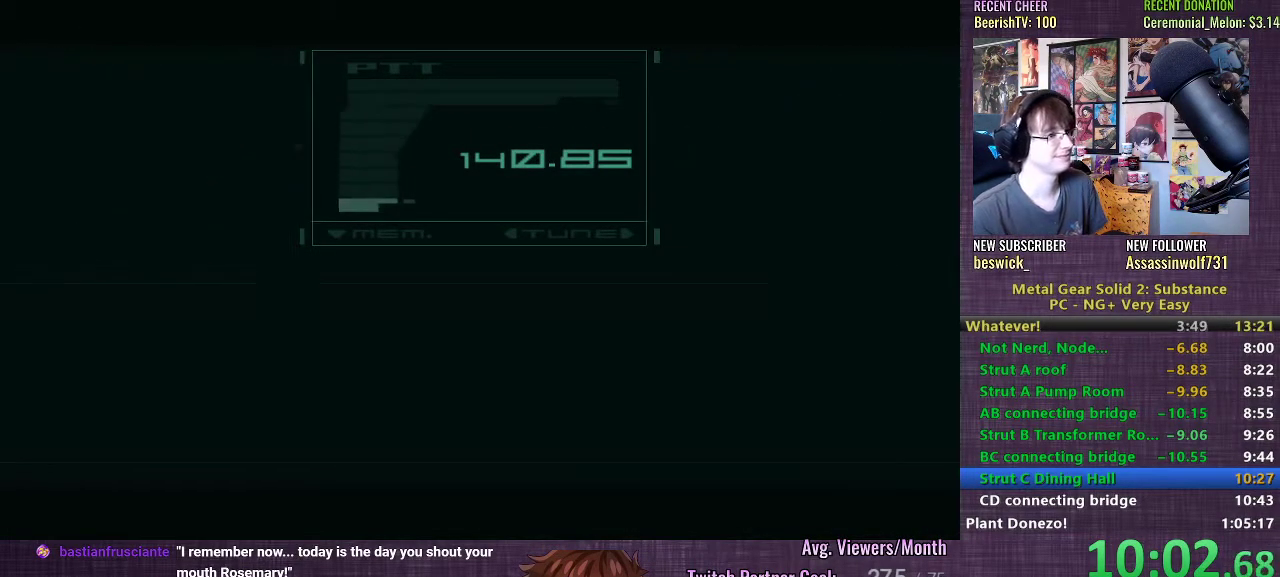
{"buttons": ["CROSS"], "left_stick": "center", "right_stick": "center", "events": [[33, "CROSS", "up"], [117, "CROSS", "down"], [200, "CROSS", "up"], [283, "CROSS", "down"], [367, "CROSS", "up"], [450, "CROSS", "down"]]}
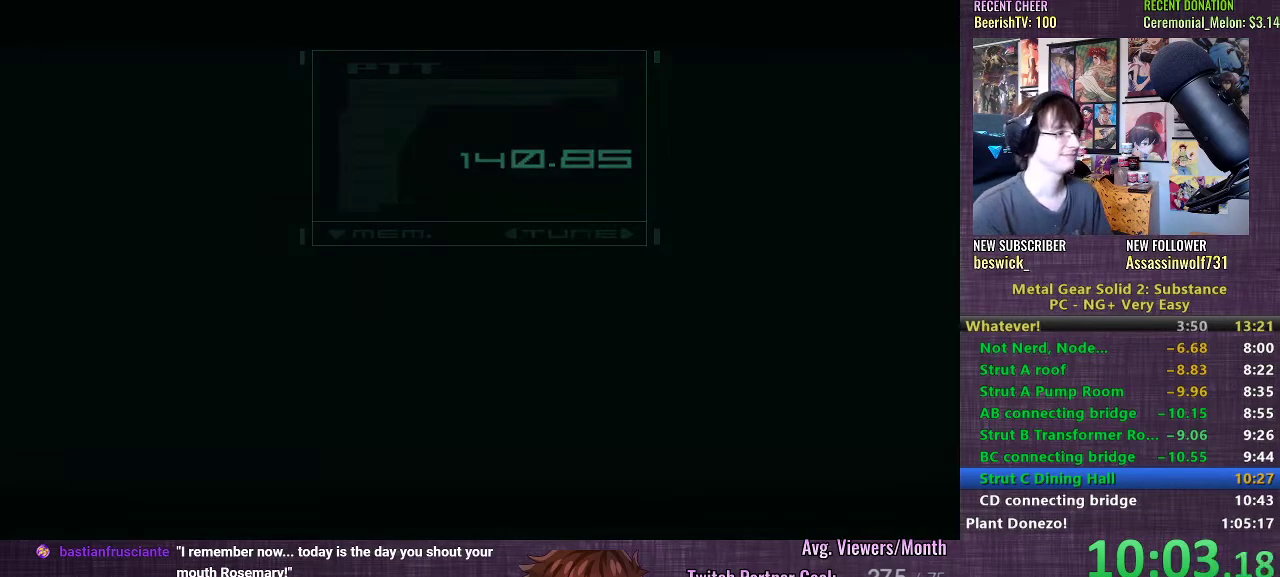
{"buttons": ["CROSS"], "left_stick": "center", "right_stick": "center", "events": [[33, "CROSS", "up"], [100, "CROSS", "down"], [167, "CROSS", "up"], [200, "CROSS", "down"], [283, "CROSS", "up"], [350, "CROSS", "down"], [400, "CROSS", "up"], [483, "CROSS", "down"]]}
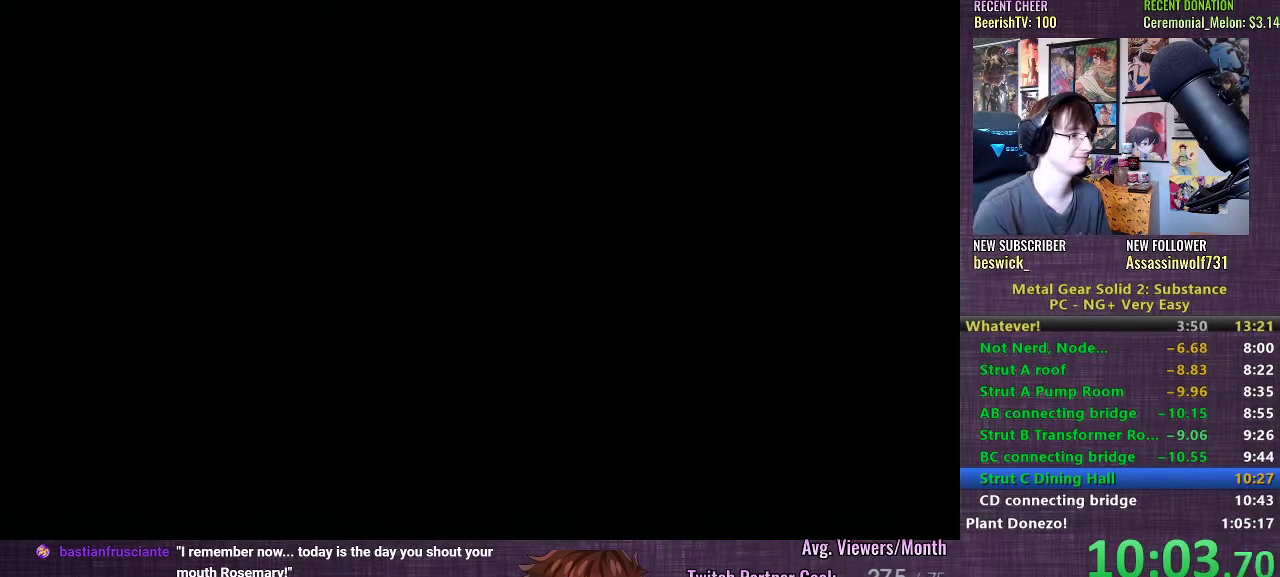
{"buttons": [], "left_stick": "center", "right_stick": "center", "events": [[33, "CROSS", "up"], [117, "CROSS", "down"], [183, "CROSS", "up"], [267, "CROSS", "down"], [317, "CROSS", "up"], [417, "CROSS", "down"], [467, "CROSS", "up"]]}
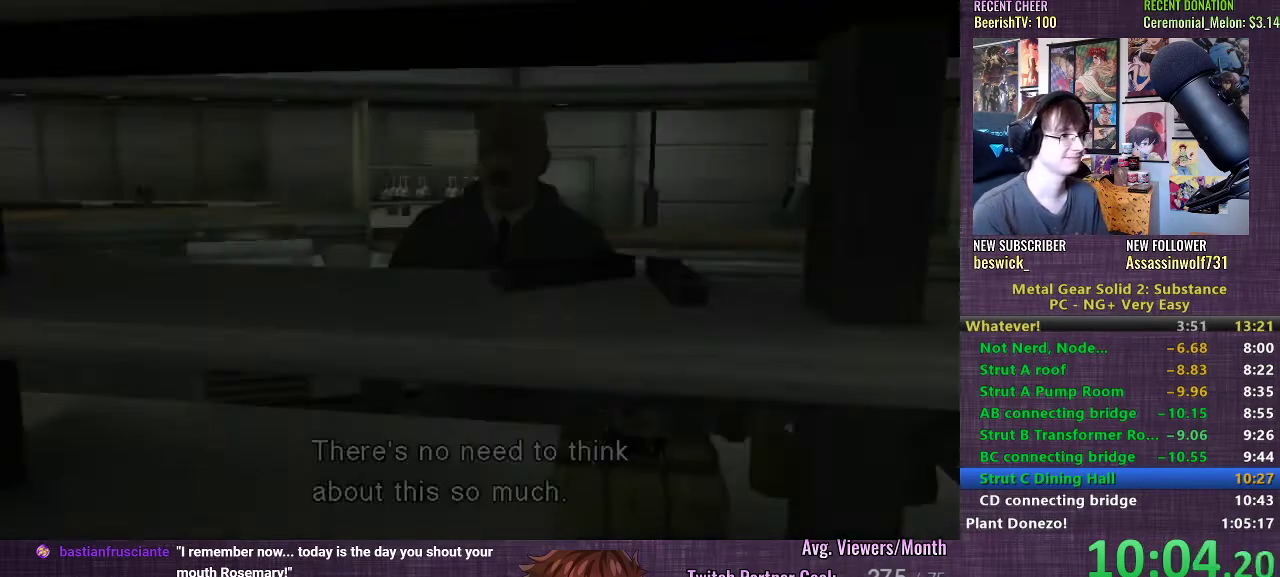
{"buttons": ["CROSS"], "left_stick": "center", "right_stick": "center", "events": [[50, "CROSS", "down"], [117, "CROSS", "up"], [200, "CROSS", "down"], [250, "CROSS", "up"], [267, "CROSS", "down"], [367, "CROSS", "up"], [450, "CROSS", "down"]]}
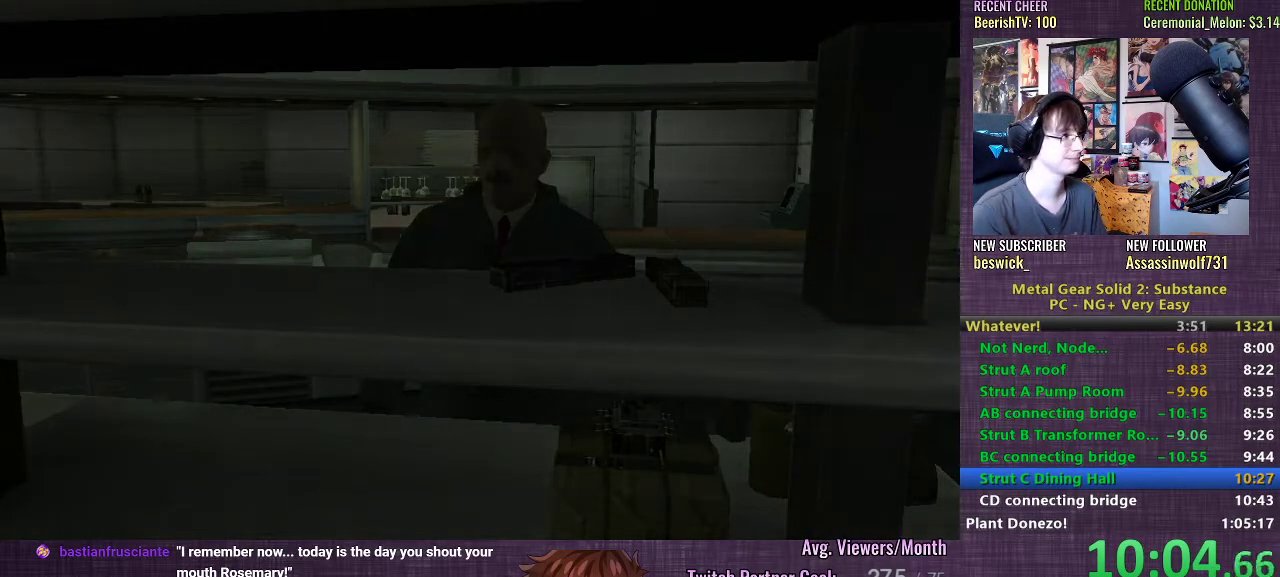
{"buttons": [], "left_stick": "center", "right_stick": "center", "events": [[17, "CROSS", "up"], [100, "CROSS", "down"], [167, "CROSS", "up"], [250, "CROSS", "down"], [300, "CROSS", "up"], [400, "CROSS", "down"], [467, "CROSS", "up"]]}
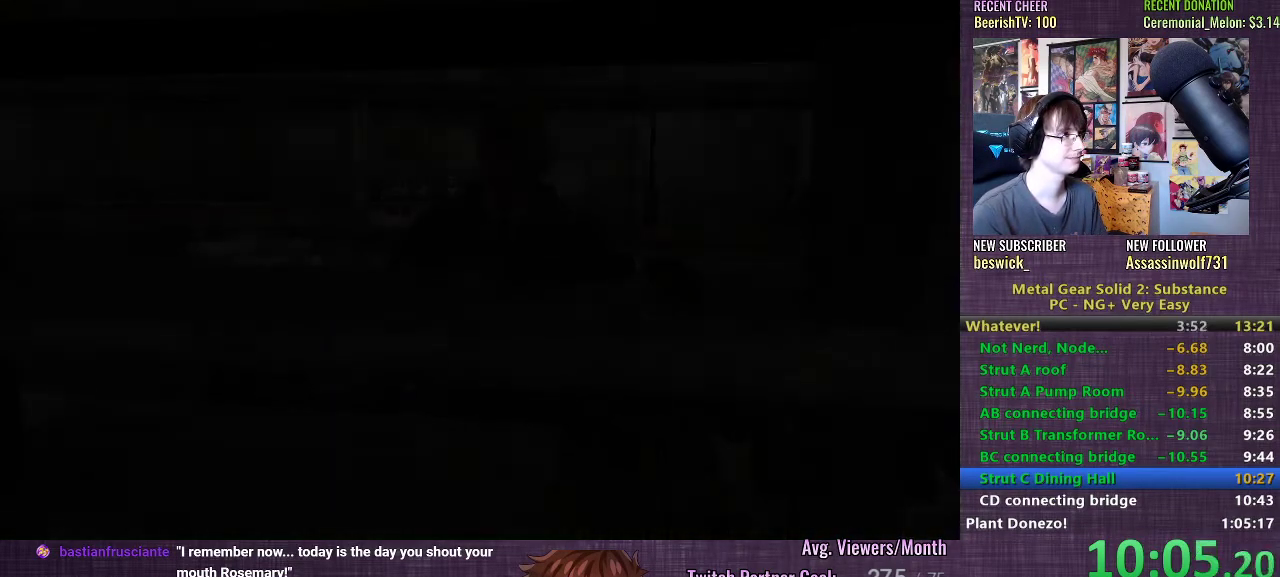
{"buttons": [], "left_stick": "center", "right_stick": "center", "events": [[50, "CROSS", "down"], [100, "CROSS", "up"], [183, "CROSS", "down"], [217, "CROSS", "up"], [317, "CROSS", "down"], [367, "CROSS", "up"], [467, "CROSS", "down"], [500, "CROSS", "up"]]}
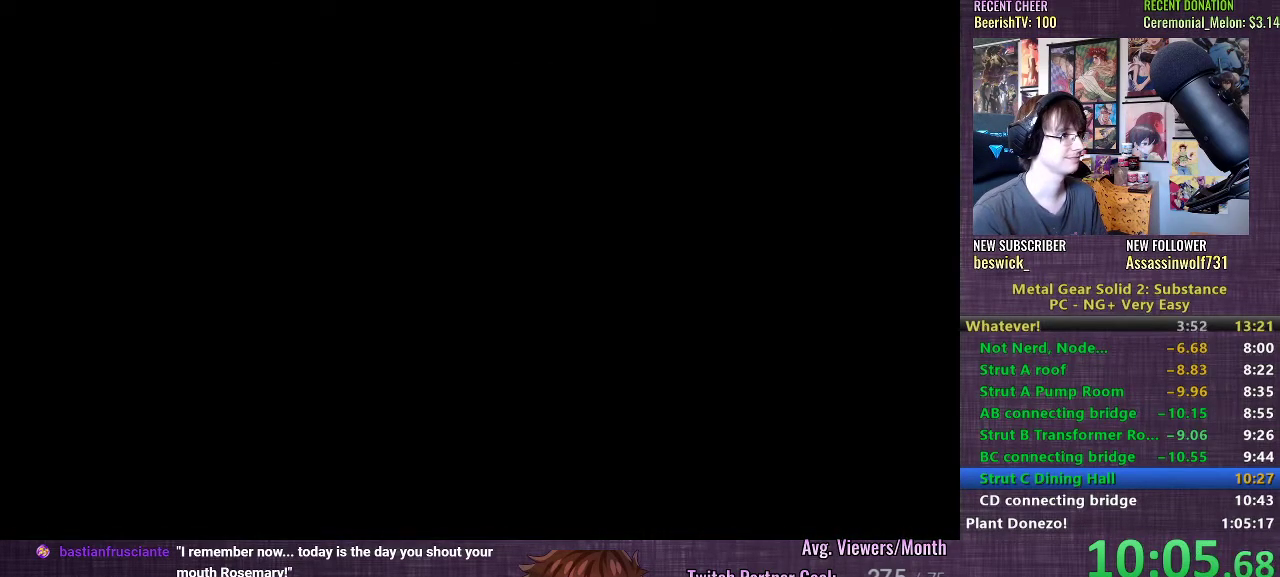
{"buttons": ["CROSS"], "left_stick": "center", "right_stick": "center", "events": [[83, "CROSS", "down"], [133, "CROSS", "up"], [233, "CROSS", "down"], [300, "CROSS", "up"], [333, "CROSS", "down"], [417, "CROSS", "up"], [500, "CROSS", "down"]]}
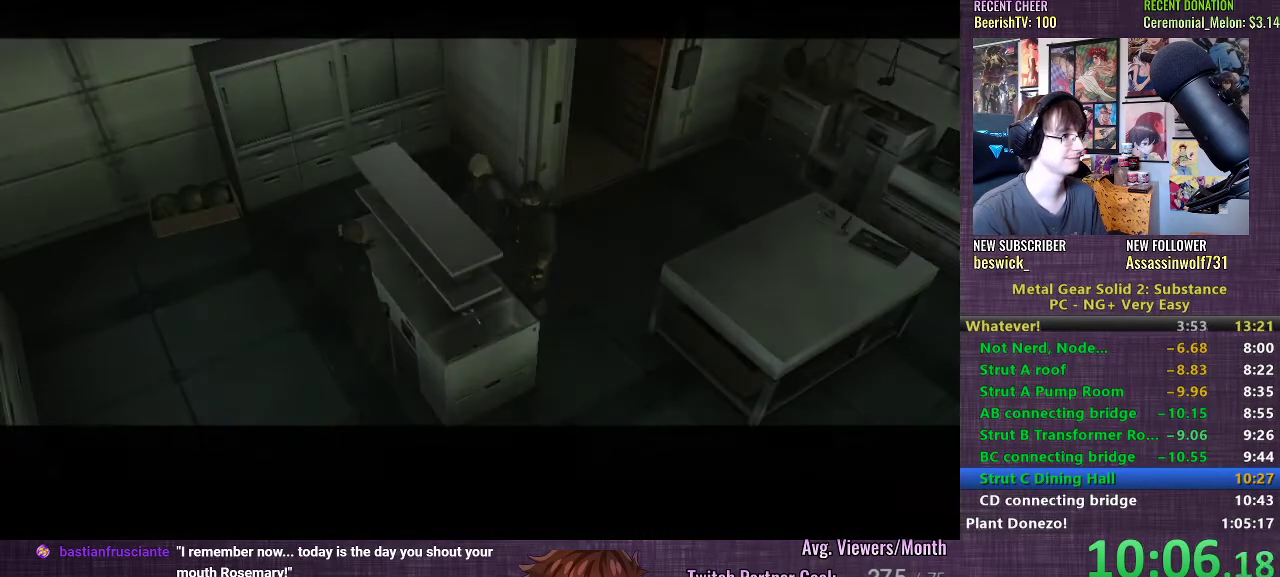
{"buttons": ["CROSS"], "left_stick": "center", "right_stick": "center", "events": [[67, "CROSS", "up"], [167, "CROSS", "down"], [217, "CROSS", "up"], [300, "CROSS", "down"], [383, "CROSS", "up"], [450, "CROSS", "down"]]}
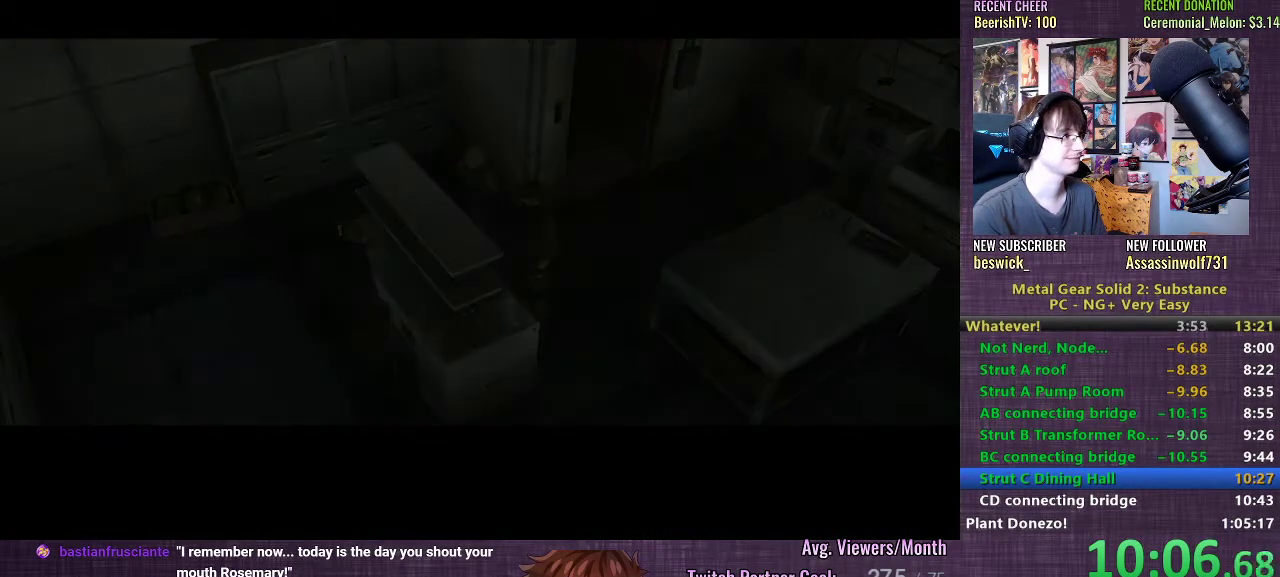
{"buttons": [], "left_stick": "center", "right_stick": "center", "events": [[17, "CROSS", "up"], [100, "CROSS", "down"], [167, "CROSS", "up"], [267, "CROSS", "down"], [333, "CROSS", "up"], [417, "CROSS", "down"], [500, "CROSS", "up"]]}
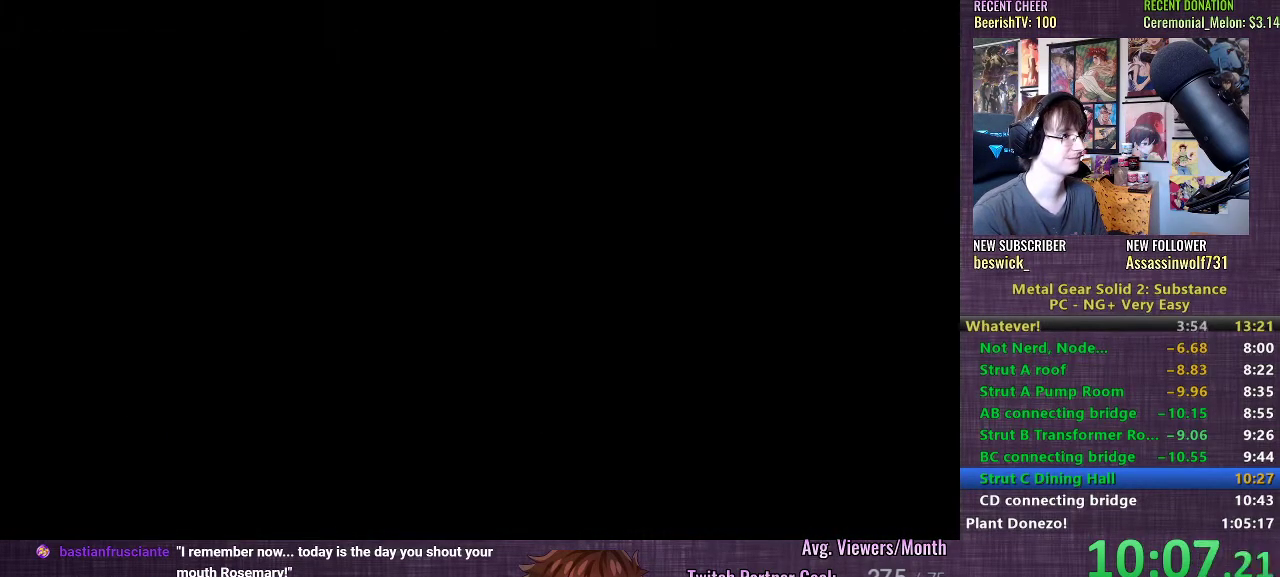
{"buttons": [], "left_stick": "center", "right_stick": "center", "events": [[83, "CROSS", "down"], [150, "CROSS", "up"], [233, "CROSS", "down"], [283, "CROSS", "up"], [400, "CROSS", "down"], [450, "CROSS", "up"]]}
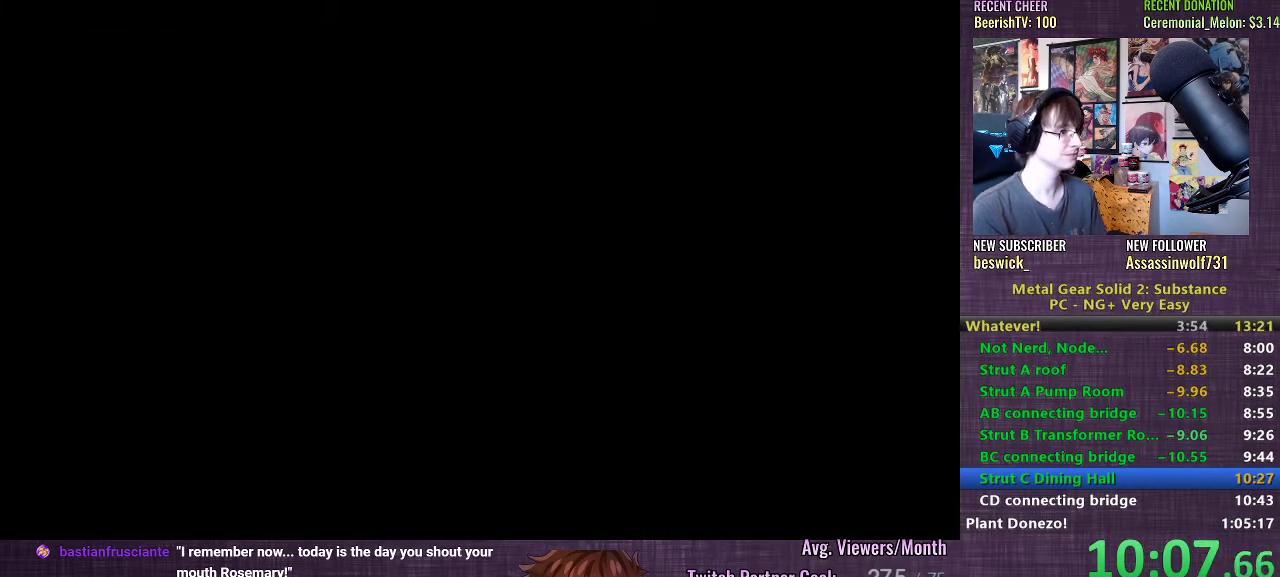
{"buttons": [], "left_stick": "center", "right_stick": "center", "events": [[67, "CROSS", "down"], [133, "CROSS", "up"], [233, "CROSS", "down"], [333, "CROSS", "up"], [400, "CROSS", "down"], [483, "CROSS", "up"]]}
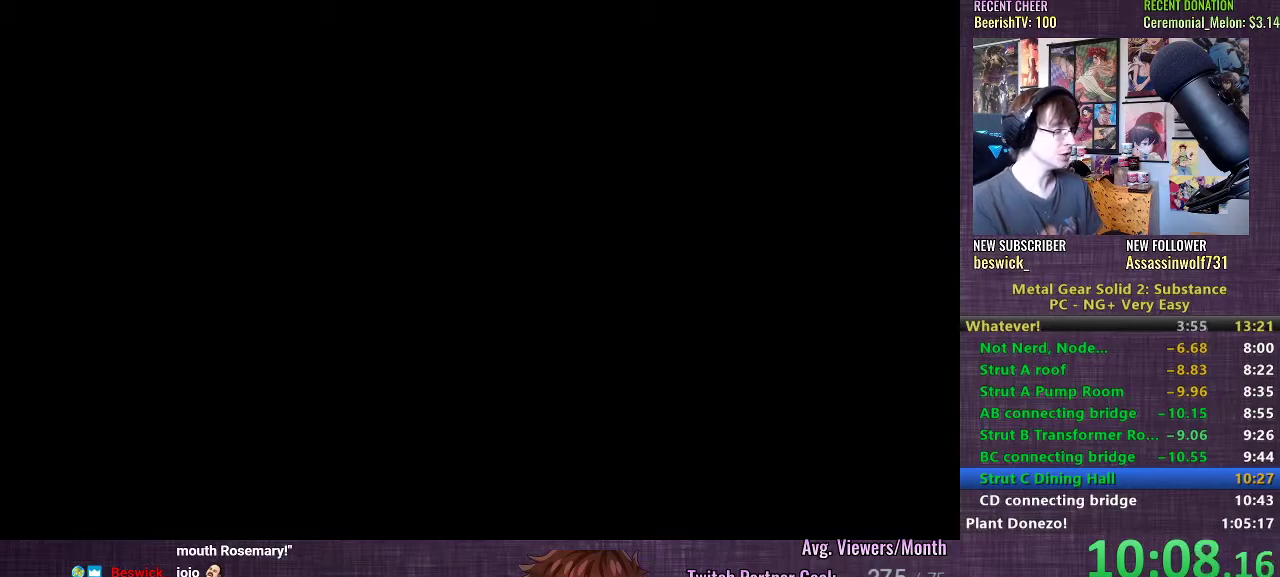
{"buttons": [], "left_stick": "center", "right_stick": "center", "events": [[67, "CROSS", "down"], [133, "CROSS", "up"], [233, "CROSS", "down"], [333, "CROSS", "up"], [400, "CROSS", "down"], [467, "CROSS", "up"]]}
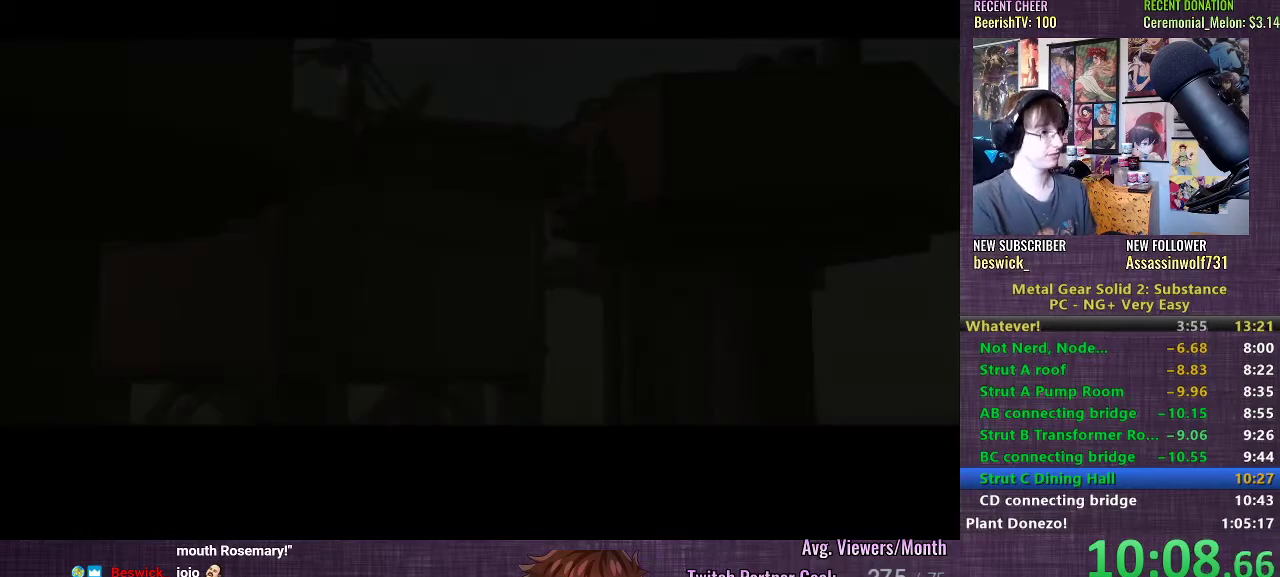
{"buttons": ["CROSS"], "left_stick": "center", "right_stick": "center", "events": [[67, "CROSS", "down"], [117, "CROSS", "up"], [217, "CROSS", "down"], [300, "CROSS", "up"], [417, "CROSS", "down"]]}
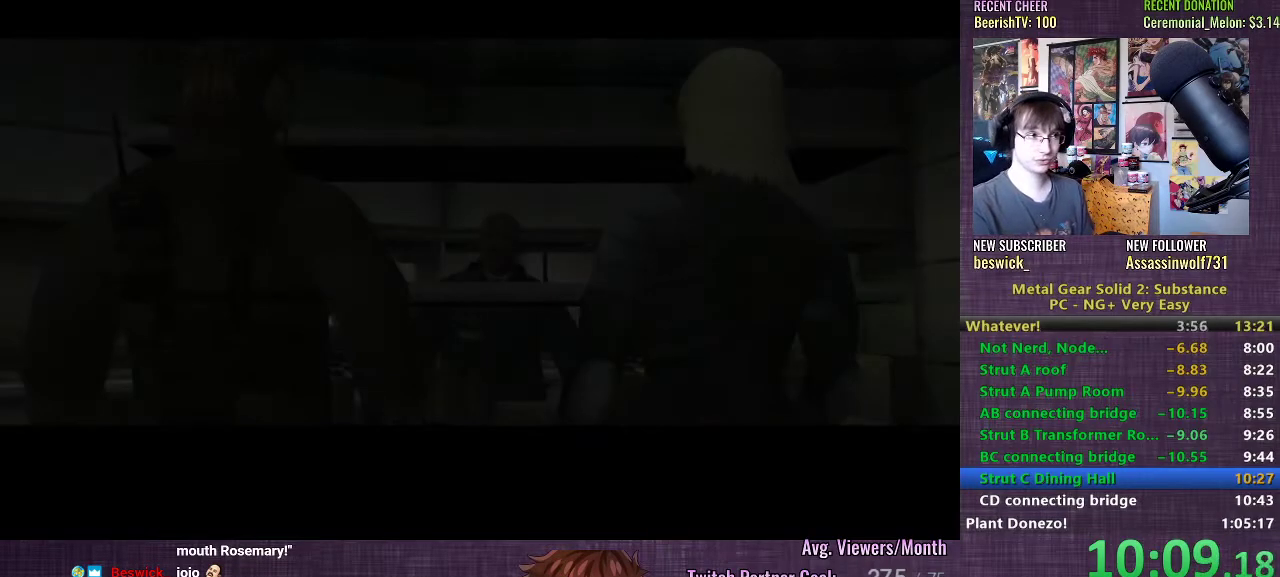
{"buttons": ["CROSS"], "left_stick": "center", "right_stick": "center", "events": [[33, "CROSS", "up"], [117, "CROSS", "down"], [200, "CROSS", "up"], [317, "CROSS", "down"], [400, "CROSS", "up"], [500, "CROSS", "down"]]}
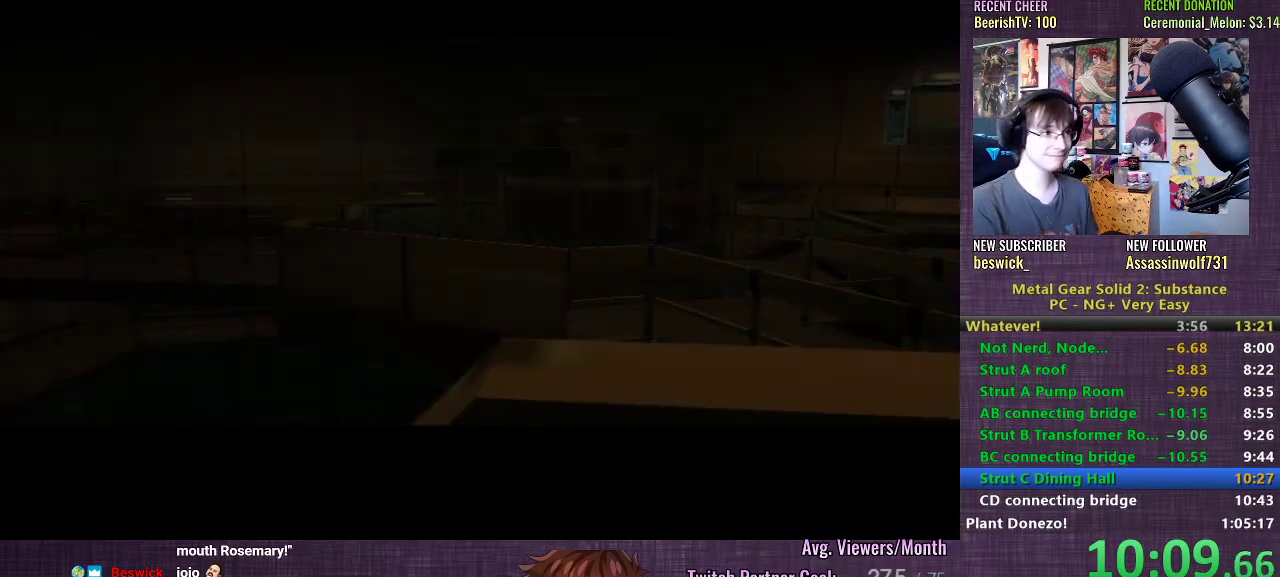
{"buttons": [], "left_stick": "center", "right_stick": "center", "events": [[67, "CROSS", "up"], [183, "CROSS", "down"], [250, "CROSS", "up"], [350, "CROSS", "down"], [417, "CROSS", "up"]]}
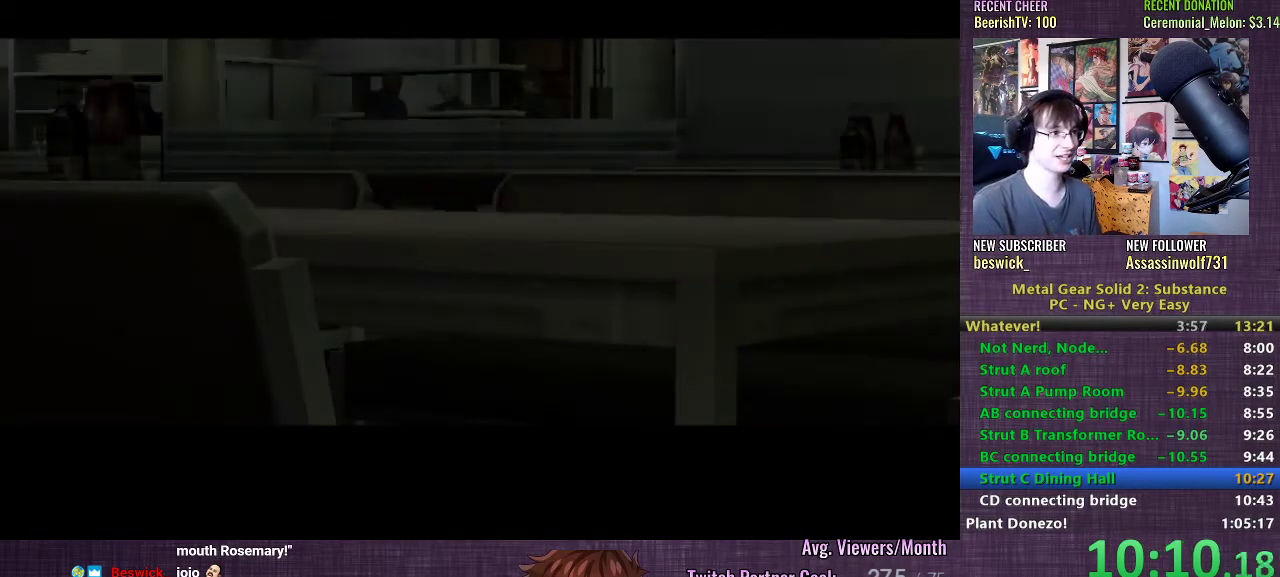
{"buttons": [], "left_stick": "center", "right_stick": "center", "events": [[33, "CROSS", "down"], [100, "CROSS", "up"], [200, "CROSS", "down"], [283, "CROSS", "up"], [383, "CROSS", "down"], [417, "CROSS", "up"]]}
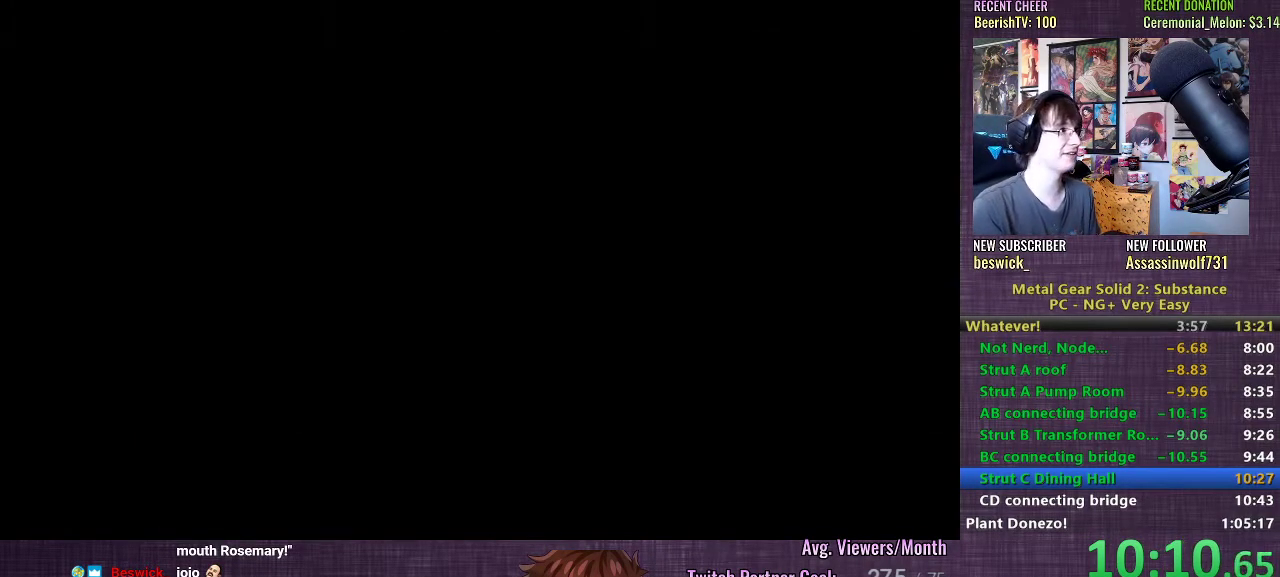
{"buttons": [], "left_stick": "center", "right_stick": "center", "events": [[33, "CROSS", "down"], [117, "CROSS", "up"], [200, "CROSS", "down"], [250, "CROSS", "up"], [383, "CROSS", "down"], [433, "CROSS", "up"]]}
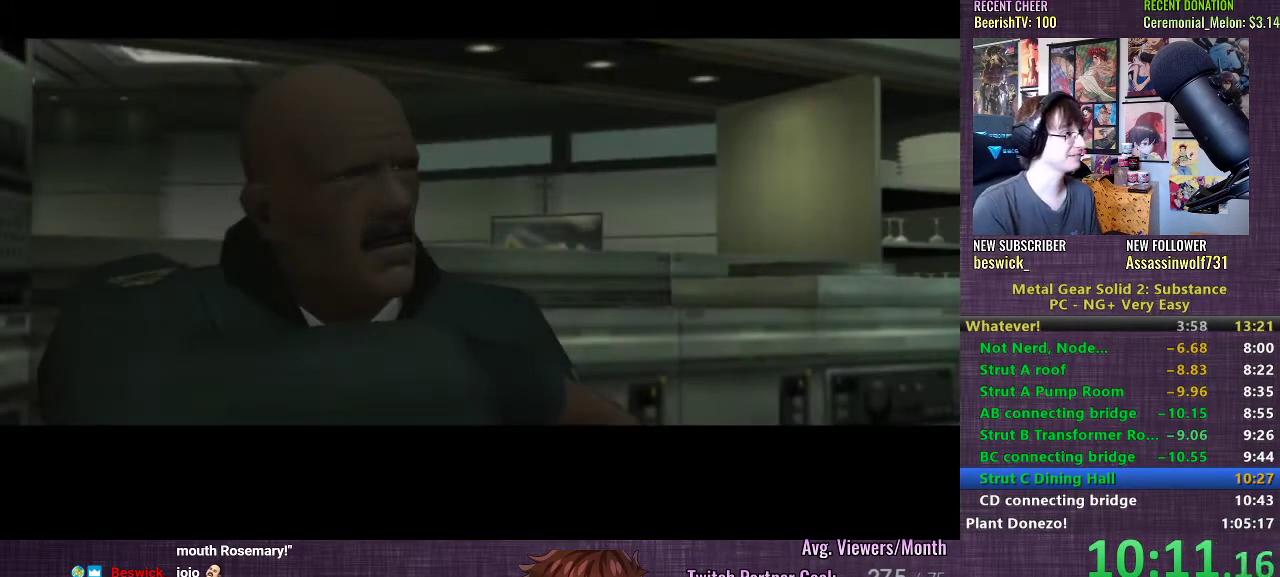
{"buttons": [], "left_stick": "center", "right_stick": "center", "events": [[17, "CROSS", "down"], [83, "CROSS", "up"], [183, "CROSS", "down"], [267, "CROSS", "up"], [367, "CROSS", "down"], [433, "CROSS", "up"]]}
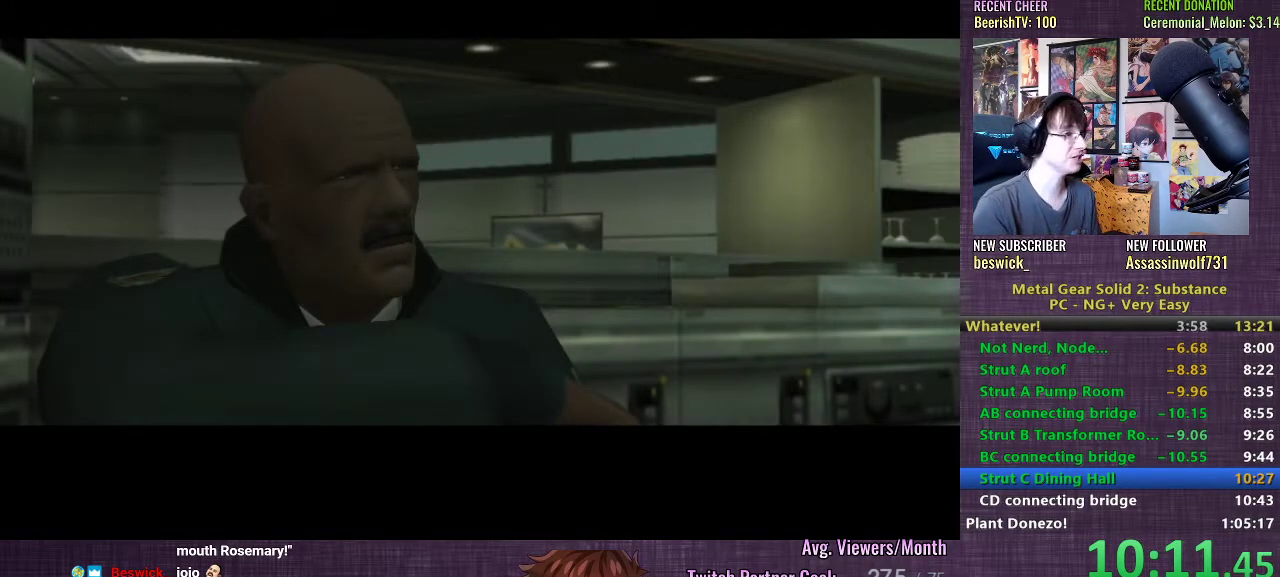
{"buttons": [], "left_stick": "left", "right_stick": "center", "events": [[17, "CROSS", "down"], [83, "CROSS", "up"], [150, "CROSS", "down"], [217, "CROSS", "up"], [333, "left_stick", "left"]]}
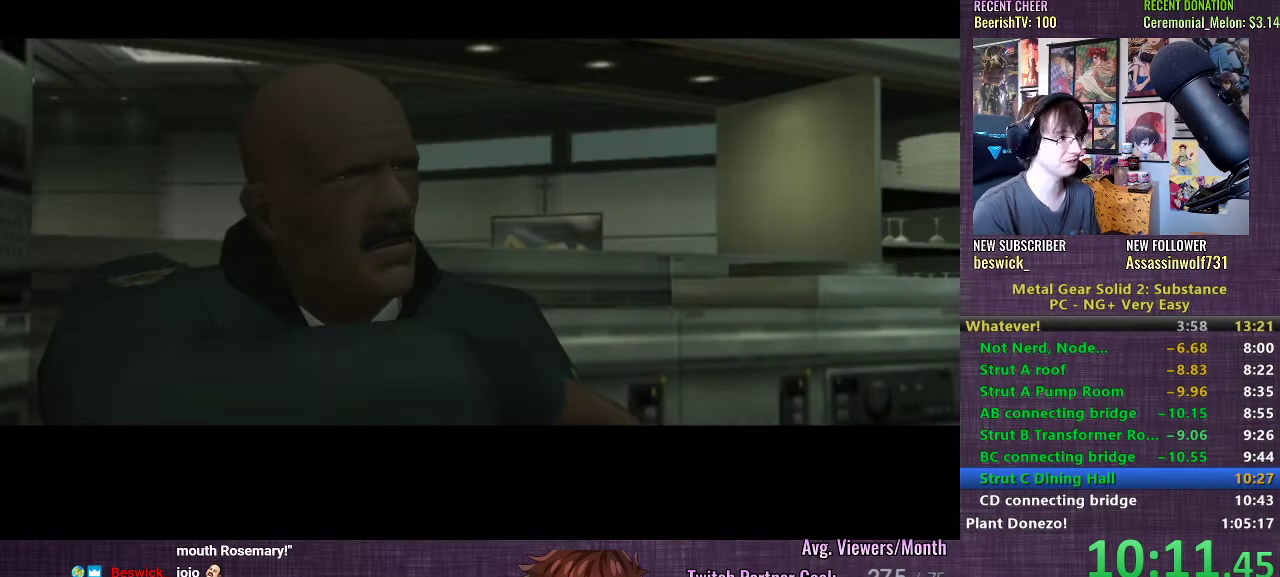
{"buttons": [], "left_stick": "down-left", "right_stick": "center", "events": [[267, "left_stick", "down-left"]]}
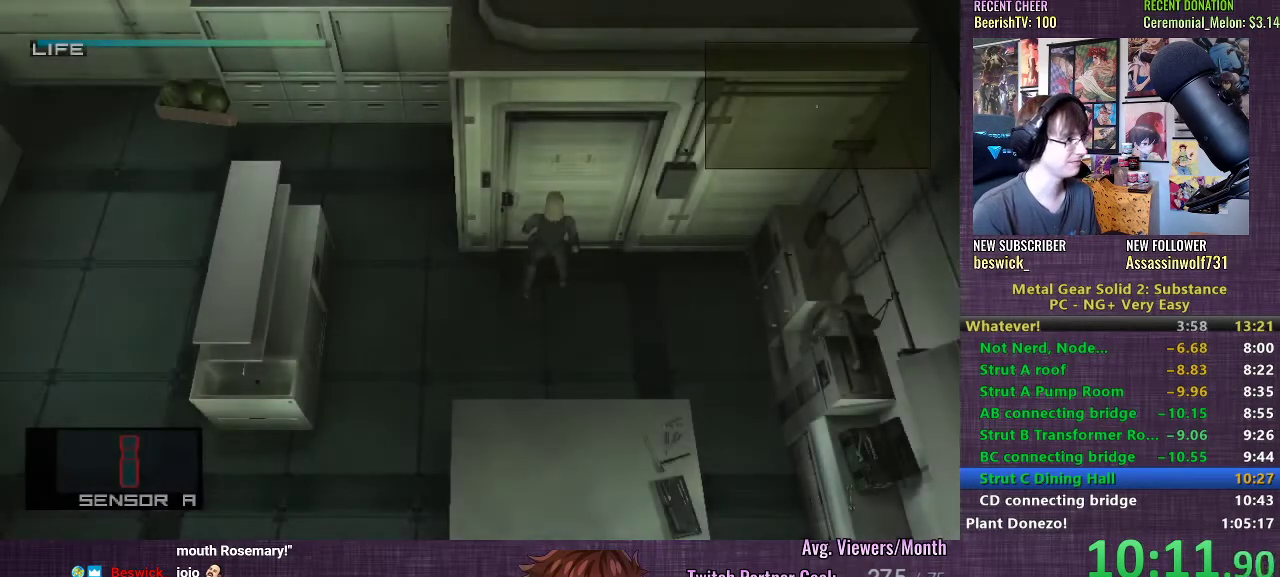
{"buttons": [], "left_stick": "down", "right_stick": "center", "events": [[483, "left_stick", "down"]]}
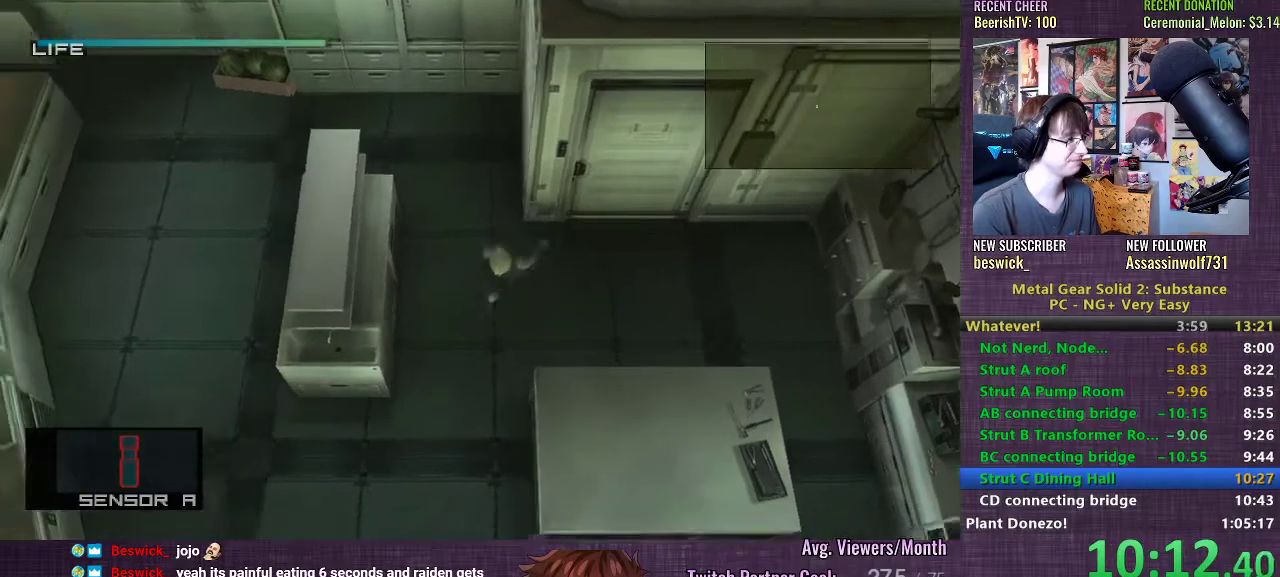
{"buttons": [], "left_stick": "down", "right_stick": "center", "events": []}
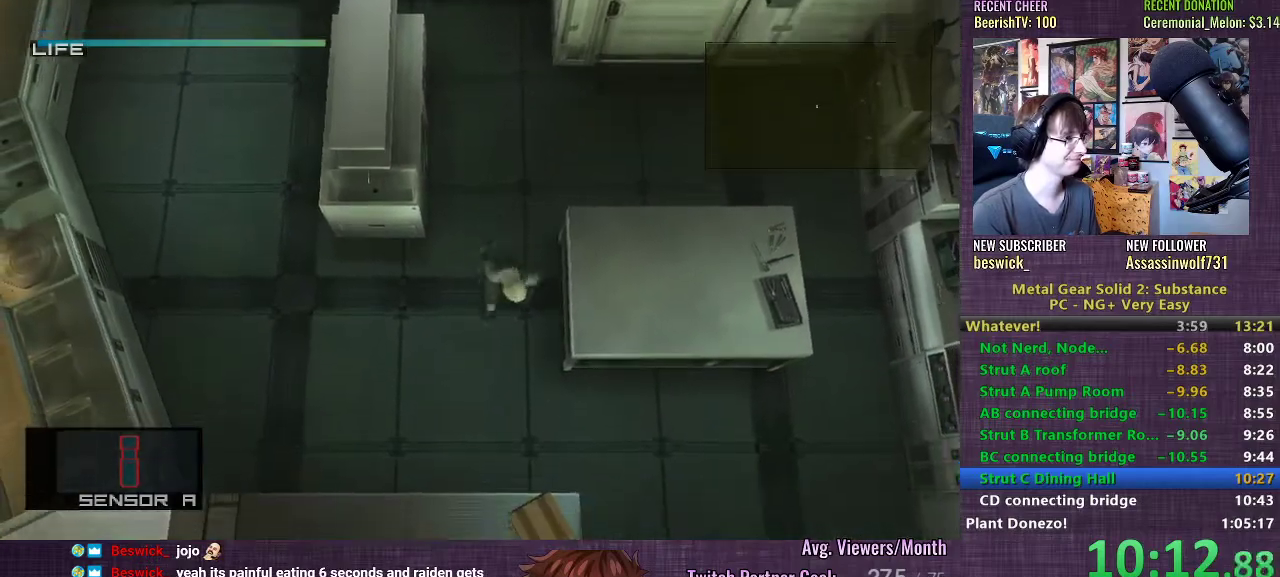
{"buttons": [], "left_stick": "down-right", "right_stick": "center", "events": [[67, "left_stick", "down-right"]]}